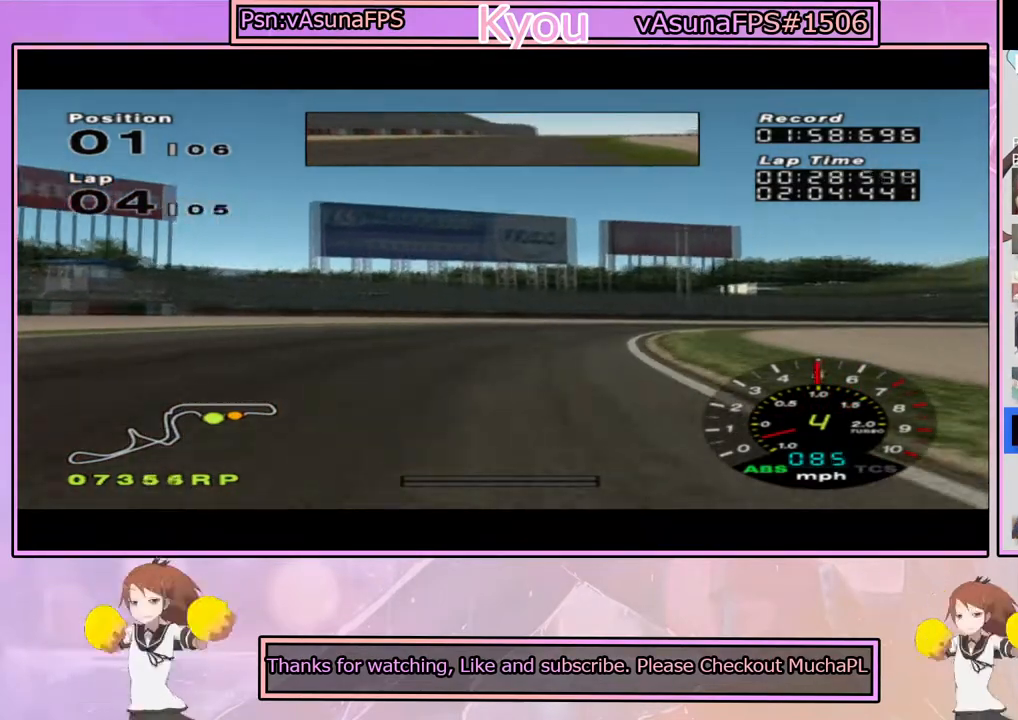
Gameplay with a controller (PlayStation layout); each line is a JSON object with the inputs held at the frame after it (dt_ms = milliseconds from this image to that frame). "events" lists button and stick changes between this image and that frame as [ms after this image, input, new state], when the widget could be followed in between.
{"dt_ms": 500, "buttons": [], "left_stick": "right", "right_stick": "center", "events": [[33, "left_stick", "center"], [217, "left_stick", "right"], [483, "CROSS", "up"]]}
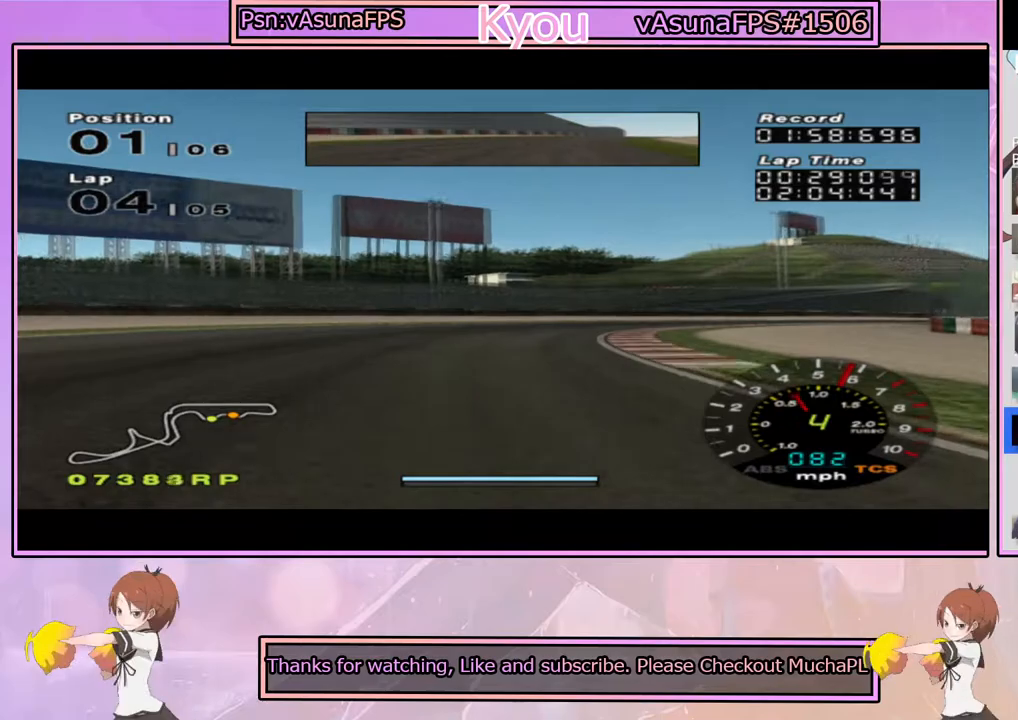
{"dt_ms": 500, "buttons": ["CROSS"], "left_stick": "right", "right_stick": "center", "events": [[83, "CROSS", "down"], [133, "left_stick", "center"], [317, "left_stick", "right"]]}
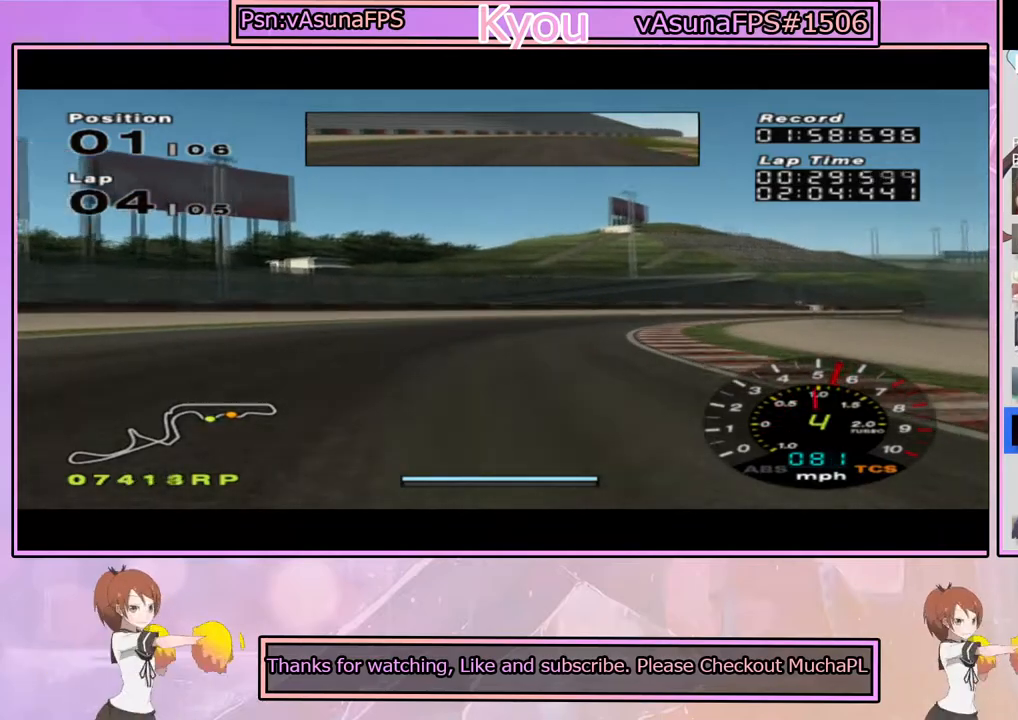
{"dt_ms": 500, "buttons": ["CROSS"], "left_stick": "right", "right_stick": "center", "events": [[267, "left_stick", "center"], [400, "left_stick", "right"]]}
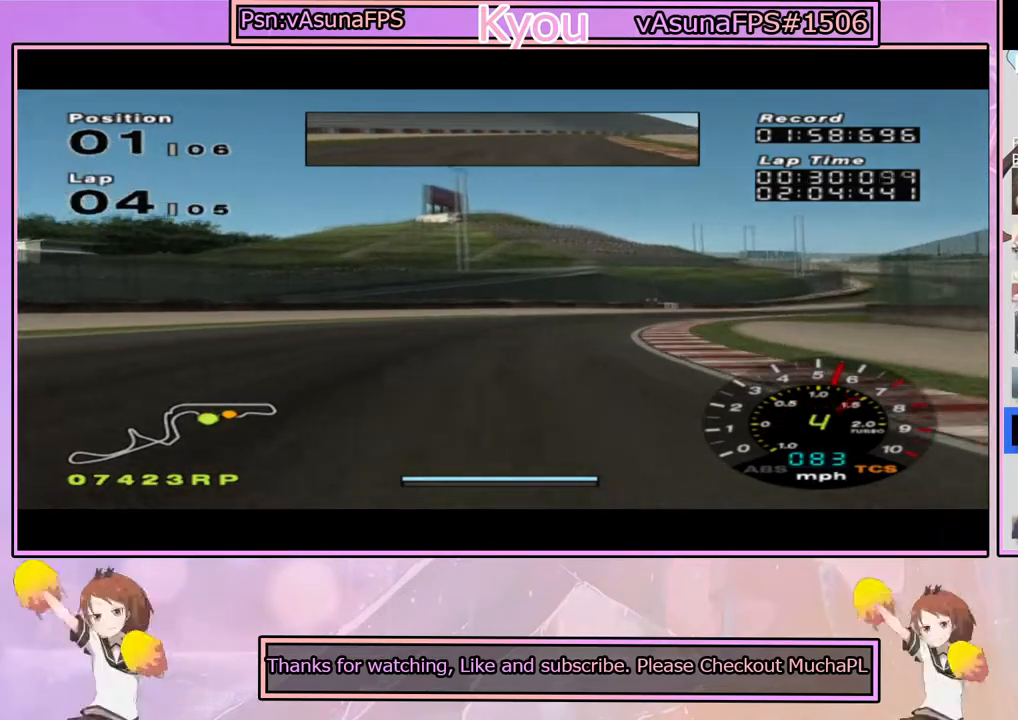
{"dt_ms": 500, "buttons": ["CROSS"], "left_stick": "center", "right_stick": "center", "events": [[183, "left_stick", "center"]]}
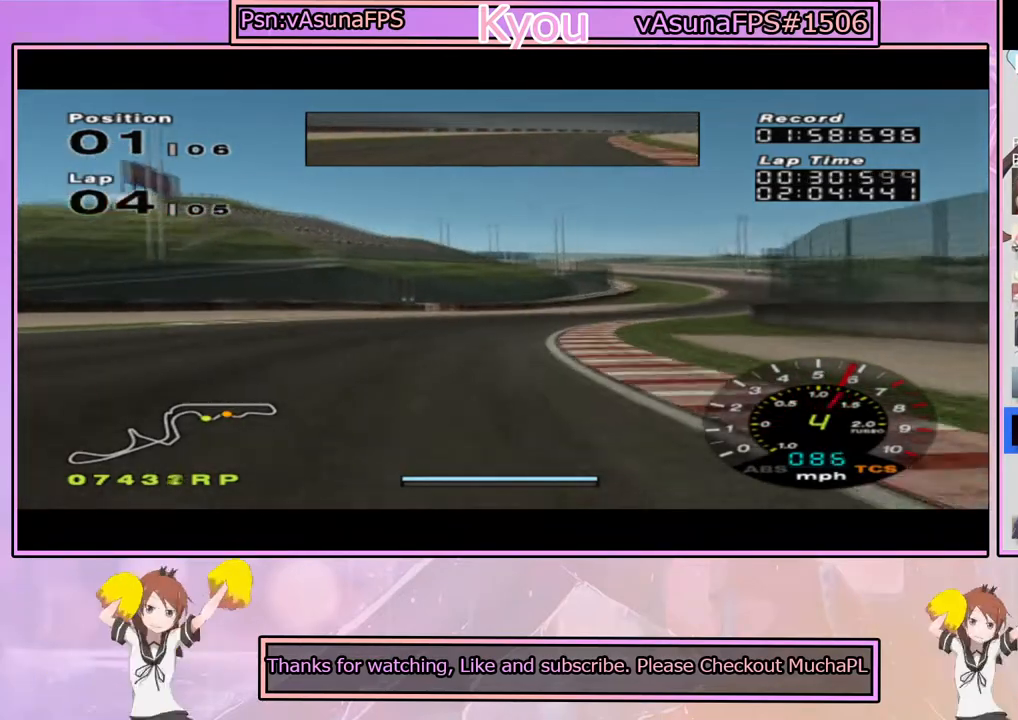
{"dt_ms": 1000, "buttons": ["CROSS"], "left_stick": "center", "right_stick": "center", "events": [[67, "left_stick", "right"], [300, "left_stick", "center"], [500, "left_stick", "right"], [667, "left_stick", "center"]]}
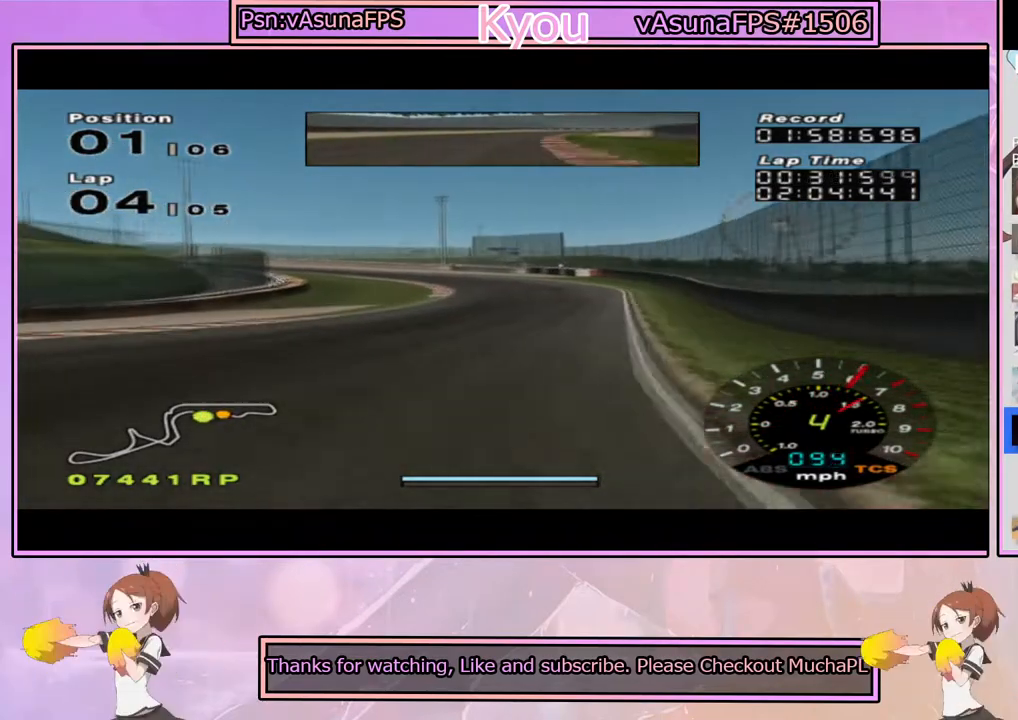
{"dt_ms": 500, "buttons": ["CROSS"], "left_stick": "center", "right_stick": "center", "events": [[150, "left_stick", "right"], [283, "left_stick", "center"]]}
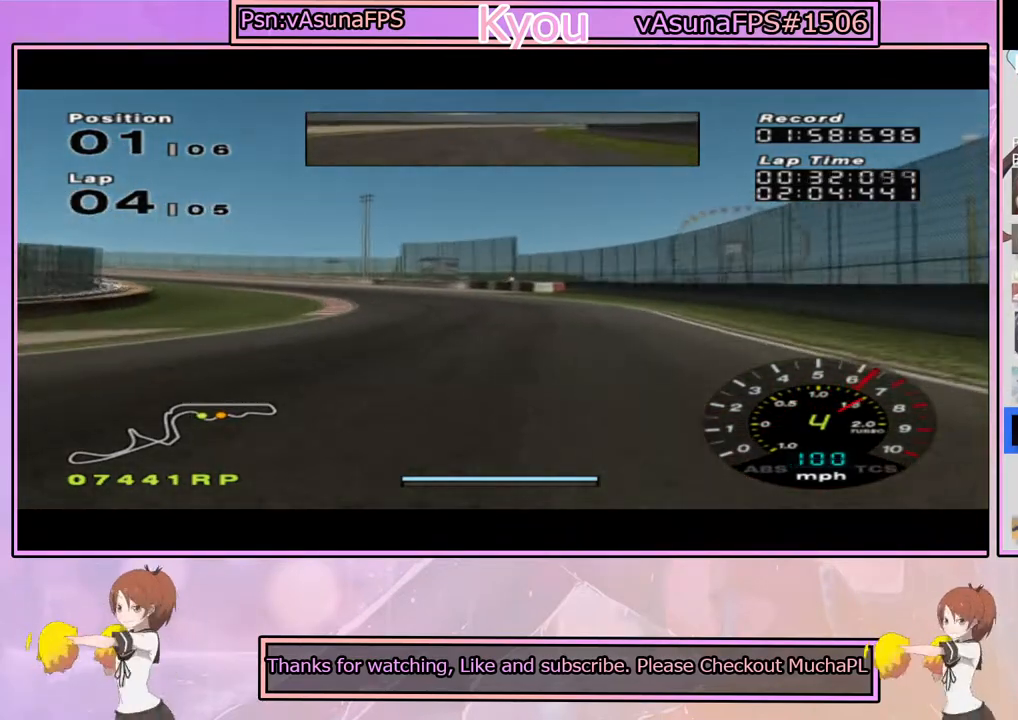
{"dt_ms": 500, "buttons": [], "left_stick": "center", "right_stick": "center", "events": [[50, "left_stick", "left"], [100, "CROSS", "up"], [217, "SQUARE", "down"], [217, "left_stick", "center"], [317, "left_stick", "left"], [350, "SQUARE", "up"], [467, "left_stick", "center"]]}
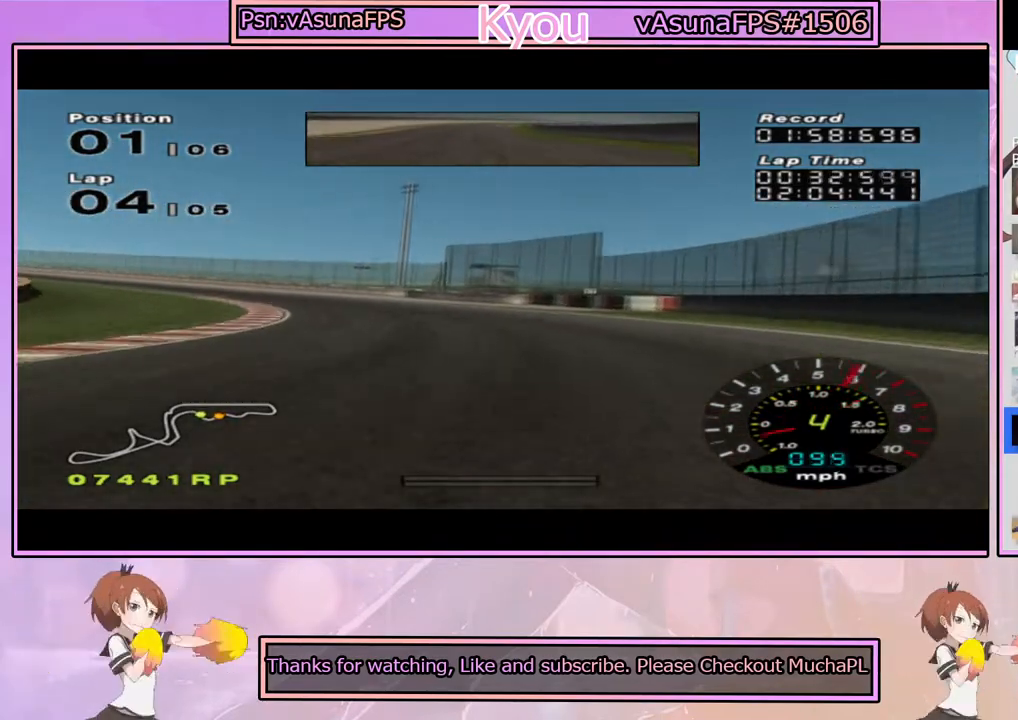
{"dt_ms": 500, "buttons": [], "left_stick": "left", "right_stick": "center", "events": [[50, "CROSS", "down"], [50, "left_stick", "left"], [233, "CROSS", "up"]]}
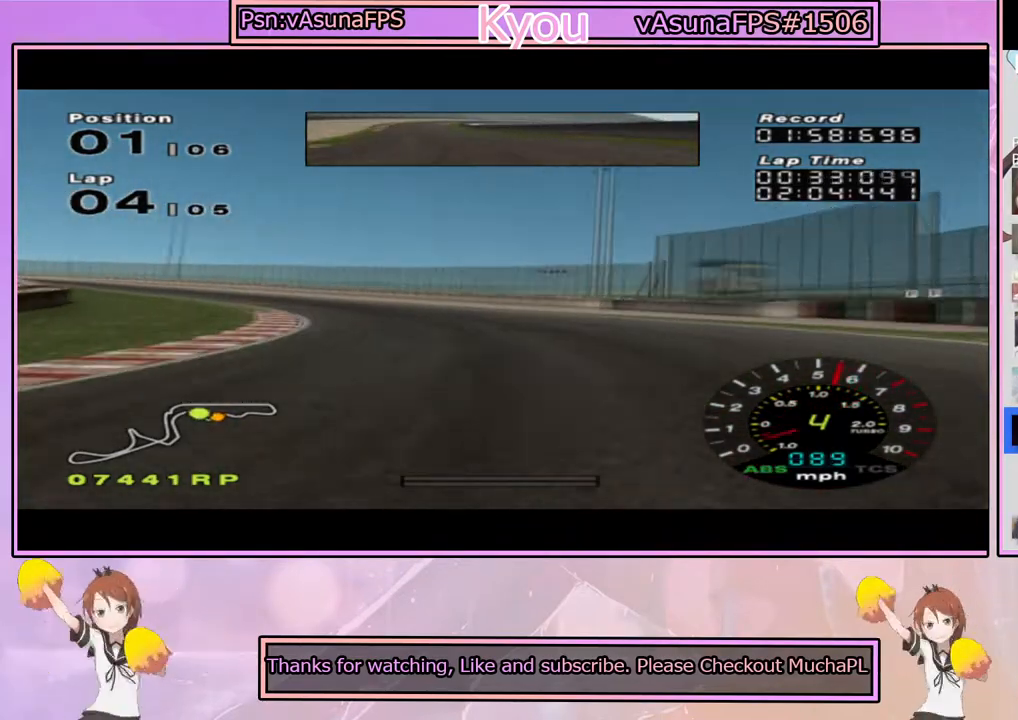
{"dt_ms": 500, "buttons": ["CROSS"], "left_stick": "center", "right_stick": "center", "events": [[17, "left_stick", "center"], [33, "CROSS", "down"], [100, "left_stick", "left"], [117, "CROSS", "up"], [200, "CROSS", "down"], [250, "left_stick", "center"]]}
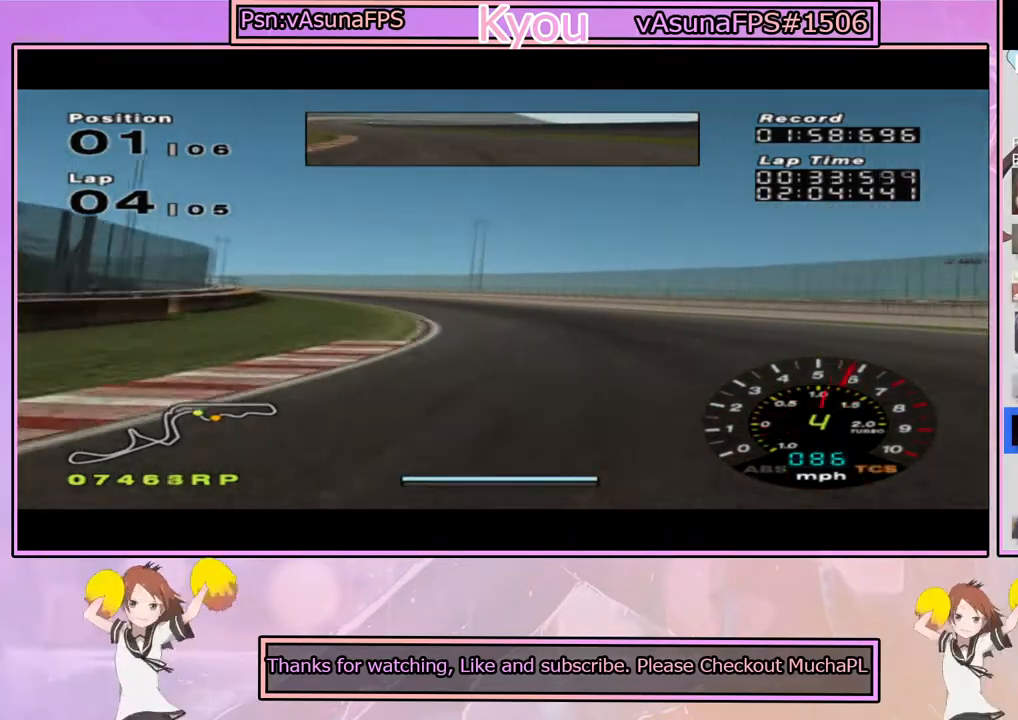
{"dt_ms": 500, "buttons": ["CROSS"], "left_stick": "center", "right_stick": "center", "events": [[150, "left_stick", "right"], [250, "left_stick", "center"], [333, "left_stick", "left"], [450, "left_stick", "center"]]}
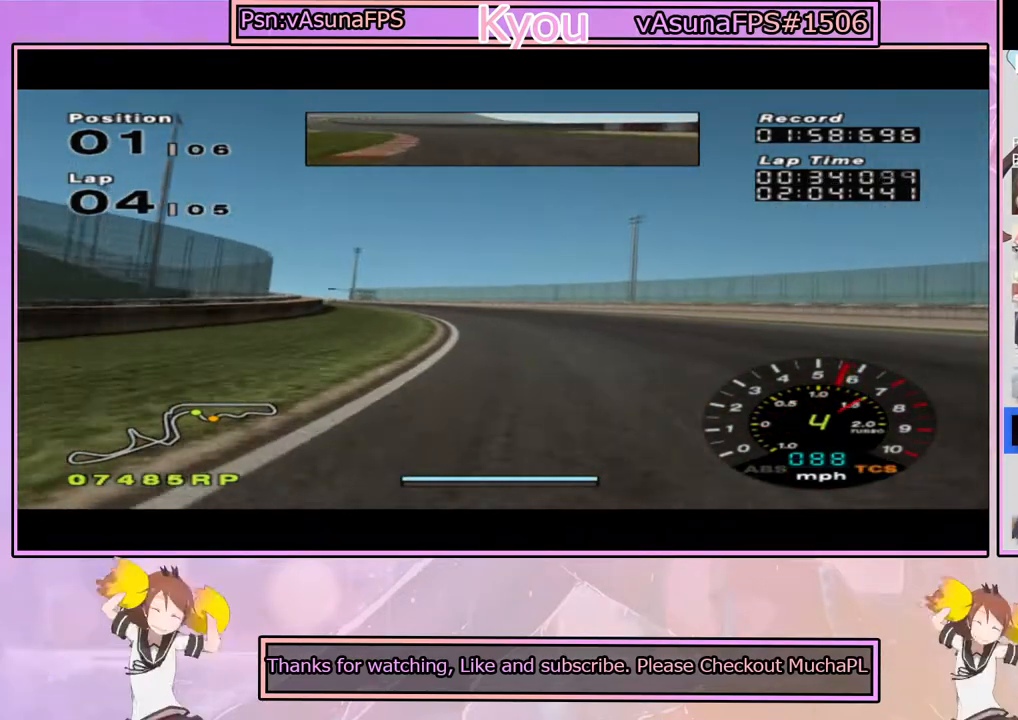
{"dt_ms": 500, "buttons": ["CROSS"], "left_stick": "center", "right_stick": "center", "events": [[250, "left_stick", "left"], [400, "left_stick", "center"]]}
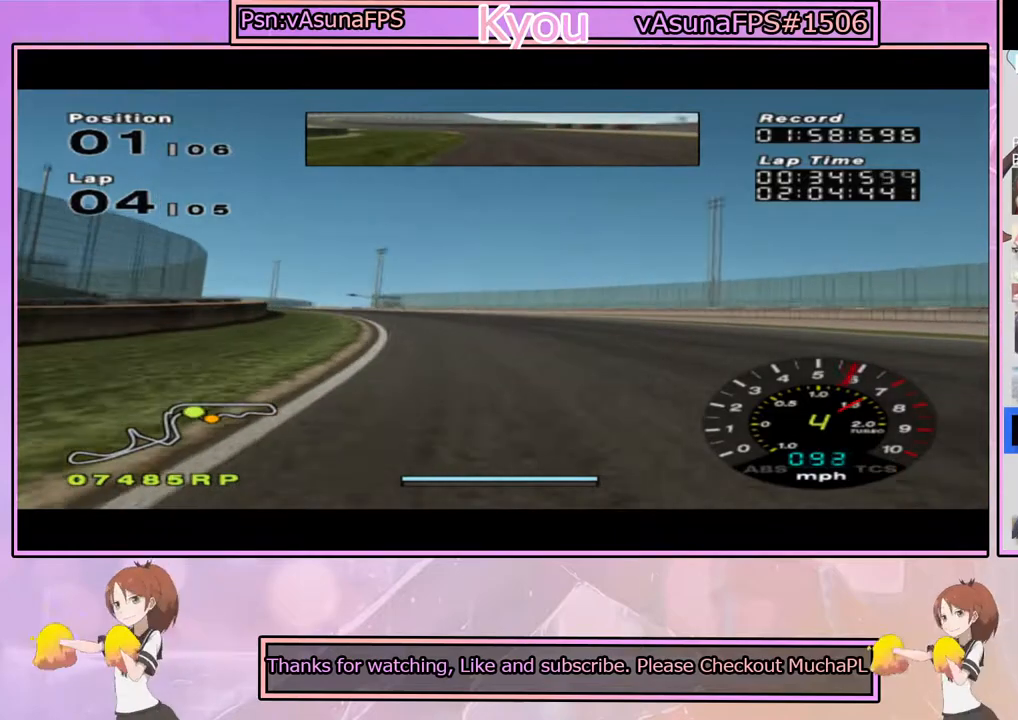
{"dt_ms": 500, "buttons": ["CROSS"], "left_stick": "left", "right_stick": "center", "events": [[33, "left_stick", "left"], [200, "left_stick", "center"], [467, "left_stick", "left"]]}
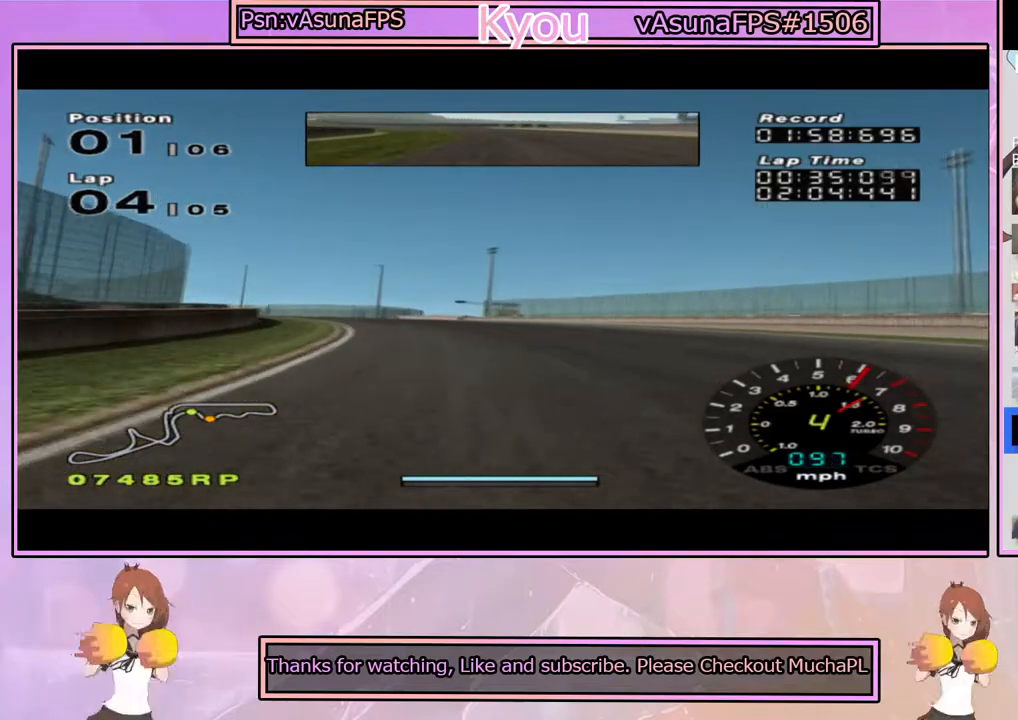
{"dt_ms": 500, "buttons": [], "left_stick": "center", "right_stick": "center", "events": [[200, "left_stick", "center"], [300, "left_stick", "left"], [433, "CROSS", "up"], [467, "left_stick", "center"]]}
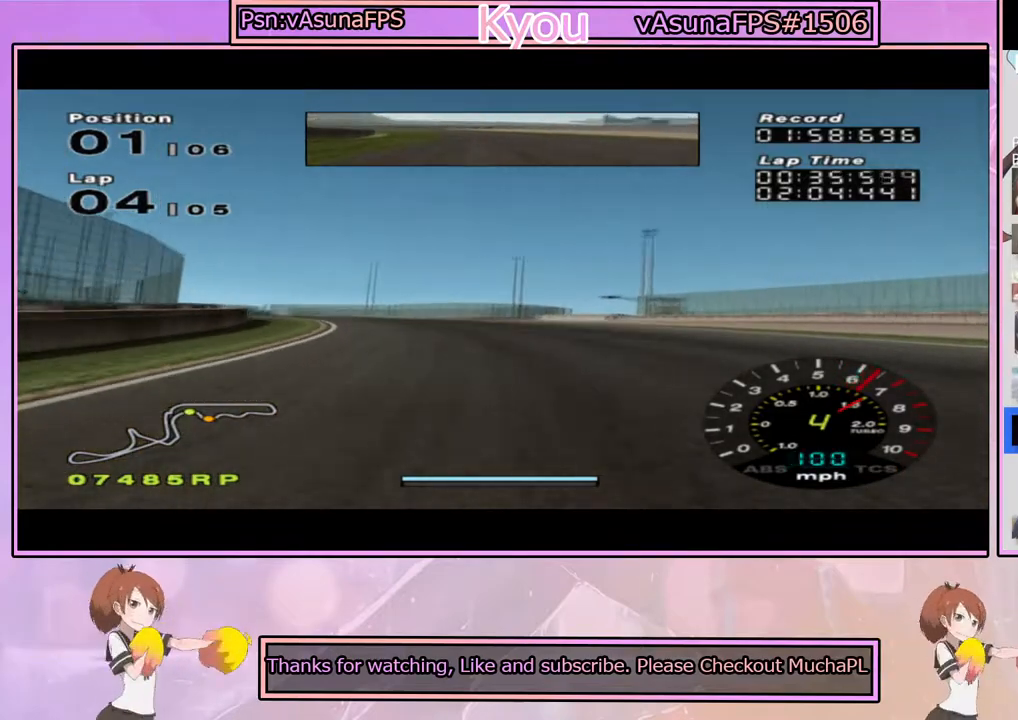
{"dt_ms": 500, "buttons": ["CROSS"], "left_stick": "center", "right_stick": "center", "events": [[17, "CROSS", "down"], [100, "left_stick", "left"], [317, "left_stick", "center"]]}
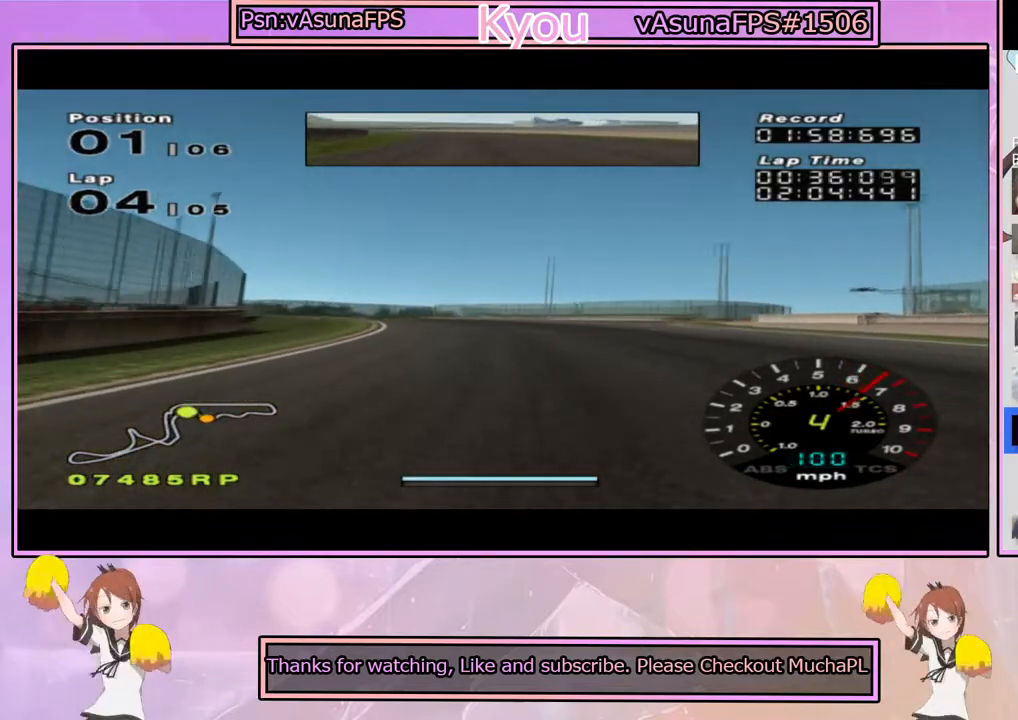
{"dt_ms": 500, "buttons": ["CROSS"], "left_stick": "left", "right_stick": "center", "events": [[333, "left_stick", "left"]]}
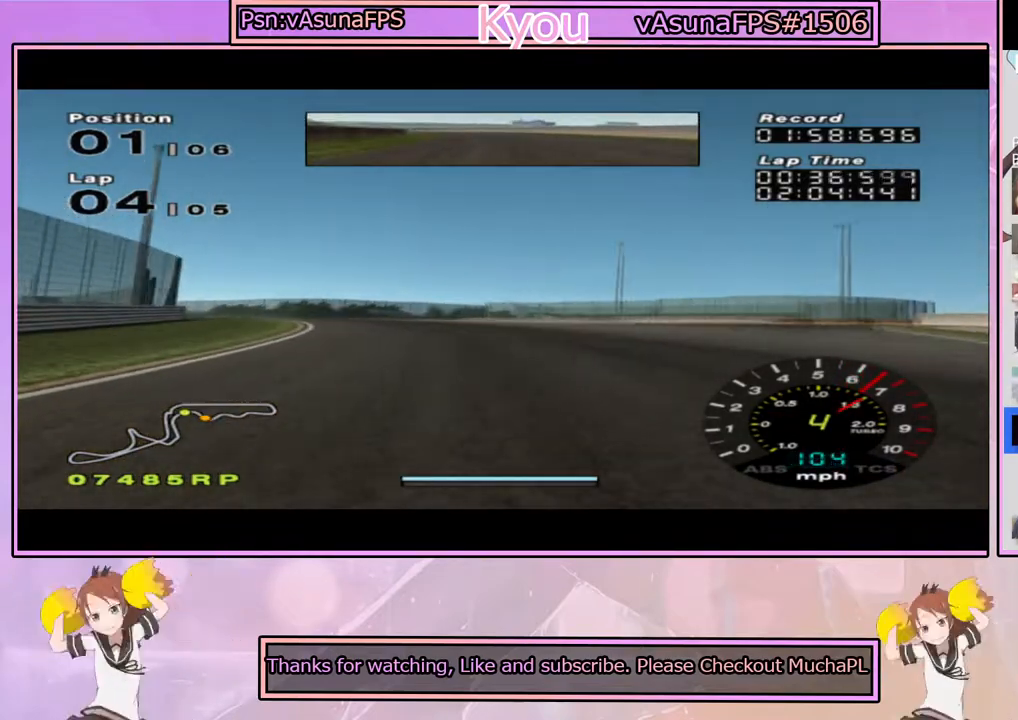
{"dt_ms": 500, "buttons": ["CROSS"], "left_stick": "center", "right_stick": "center", "events": [[150, "left_stick", "center"], [333, "left_stick", "left"], [467, "left_stick", "center"]]}
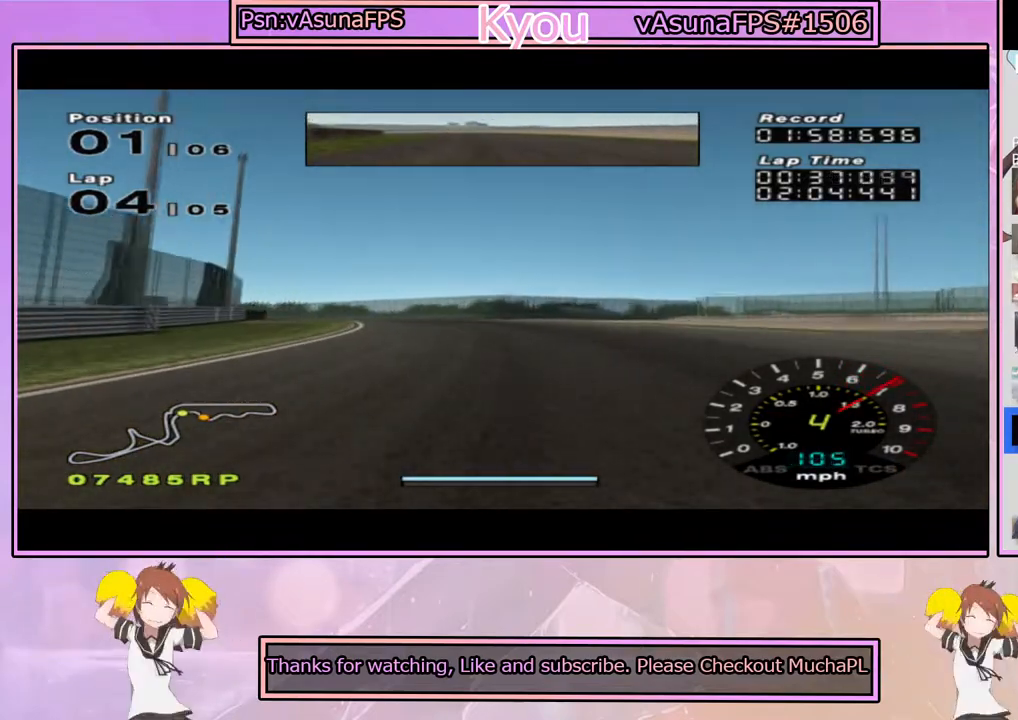
{"dt_ms": 1000, "buttons": ["CROSS"], "left_stick": "center", "right_stick": "center", "events": [[200, "left_stick", "left"], [517, "left_stick", "center"], [700, "left_stick", "left"], [883, "left_stick", "center"]]}
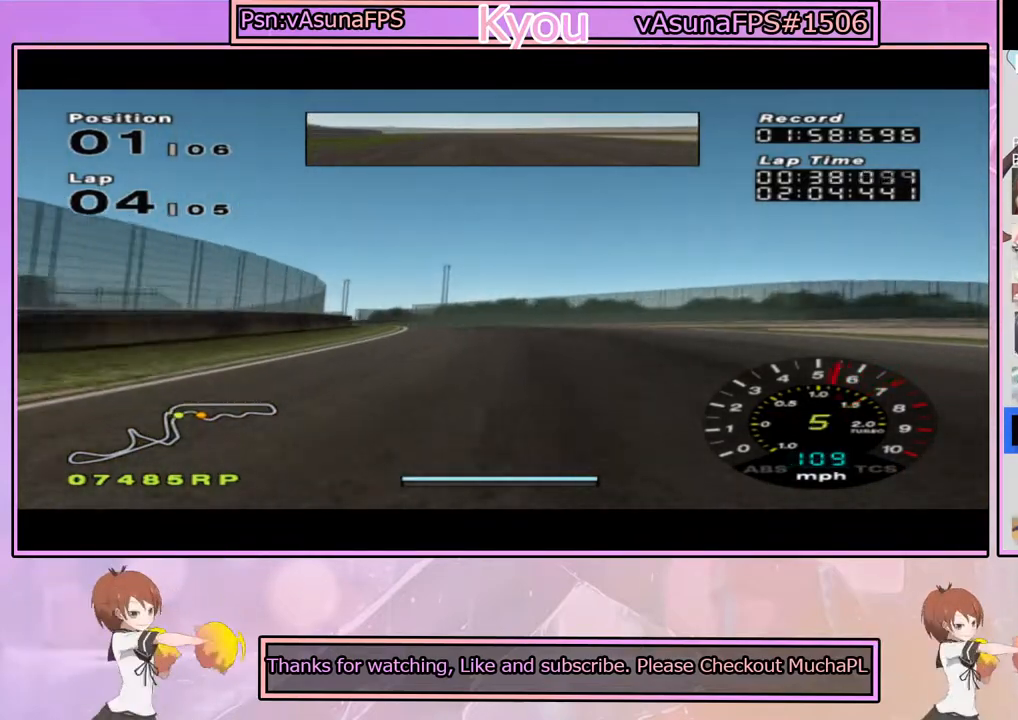
{"dt_ms": 500, "buttons": ["CROSS"], "left_stick": "left", "right_stick": "center", "events": [[183, "left_stick", "left"], [367, "left_stick", "center"], [467, "left_stick", "left"]]}
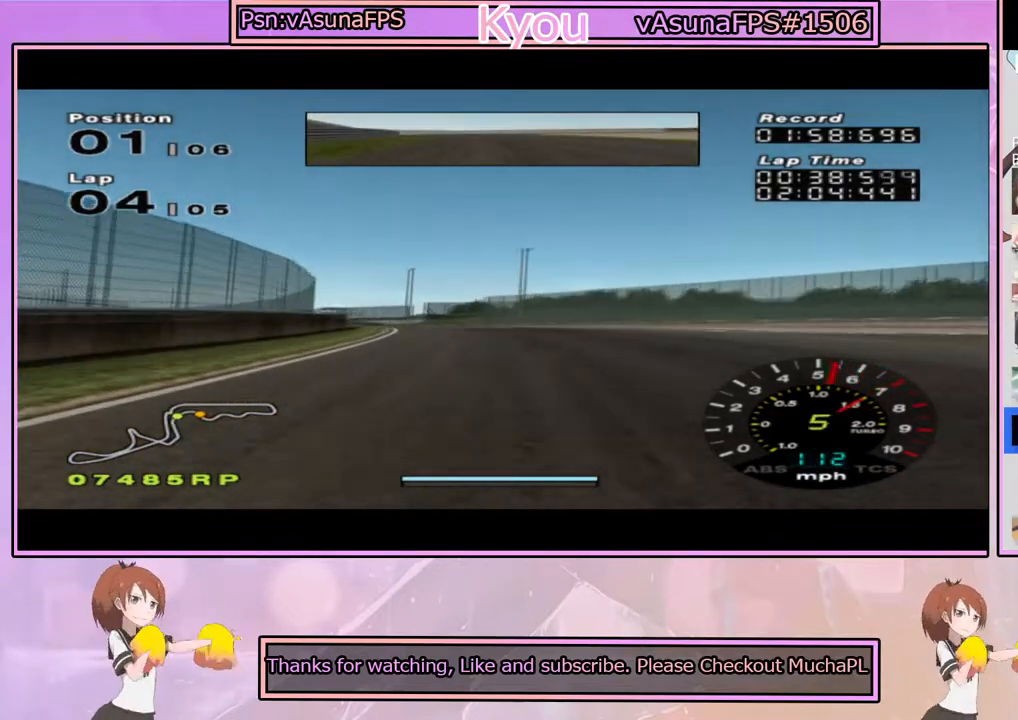
{"dt_ms": 500, "buttons": ["CROSS"], "left_stick": "center", "right_stick": "center", "events": [[150, "left_stick", "center"]]}
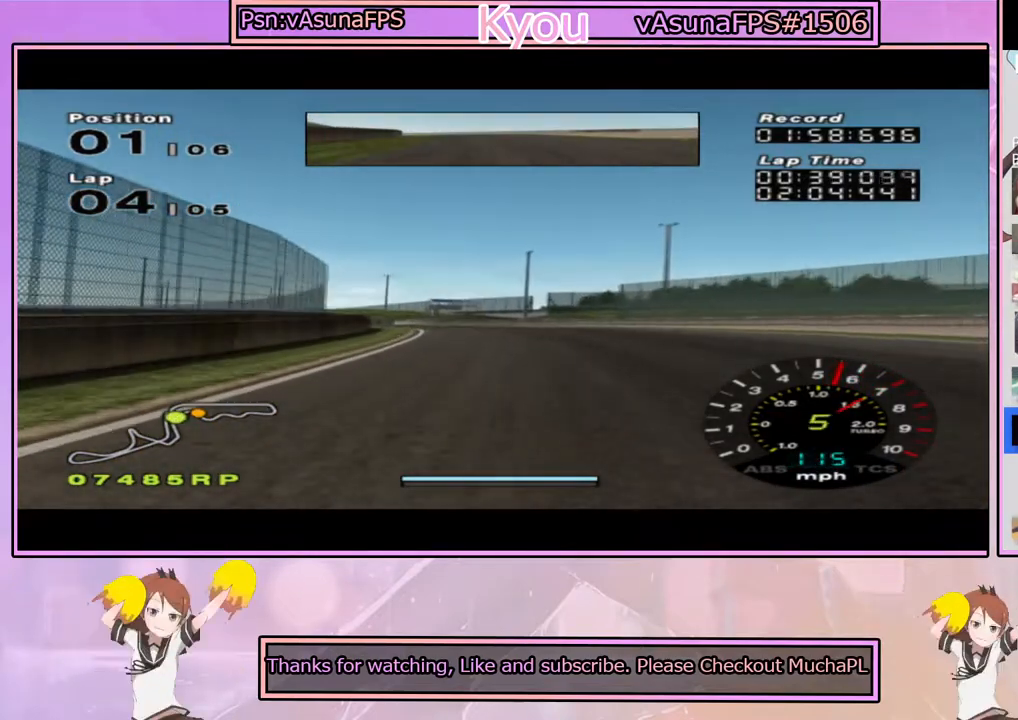
{"dt_ms": 500, "buttons": ["CROSS"], "left_stick": "left", "right_stick": "center", "events": [[17, "left_stick", "left"], [167, "left_stick", "center"], [317, "left_stick", "left"]]}
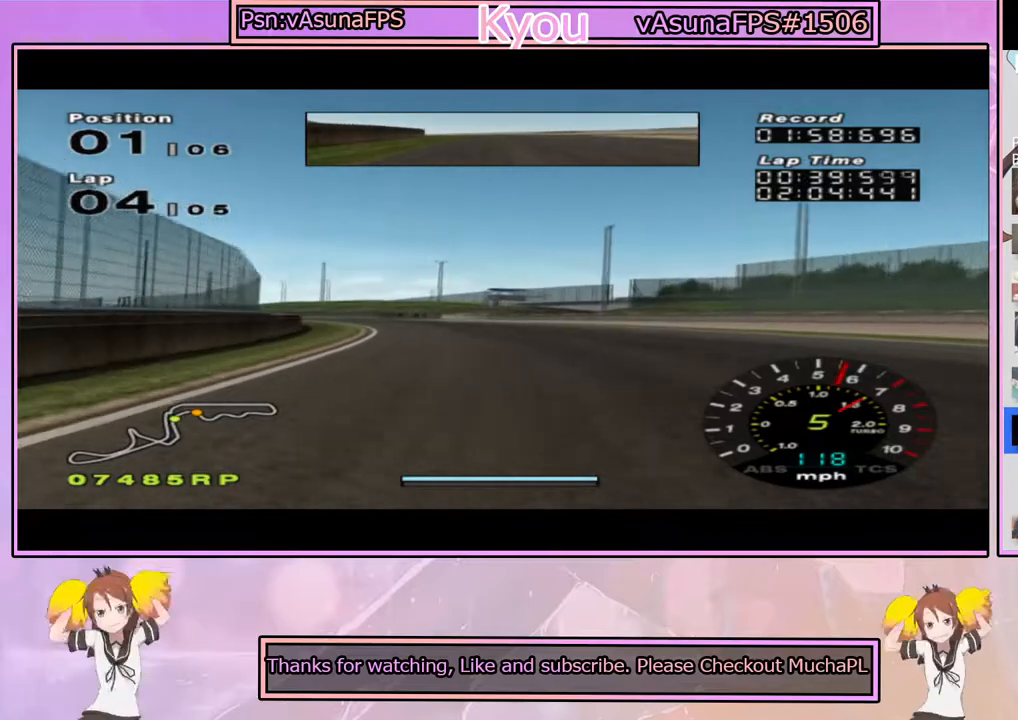
{"dt_ms": 500, "buttons": ["CROSS"], "left_stick": "left", "right_stick": "center", "events": [[100, "left_stick", "center"], [217, "left_stick", "left"]]}
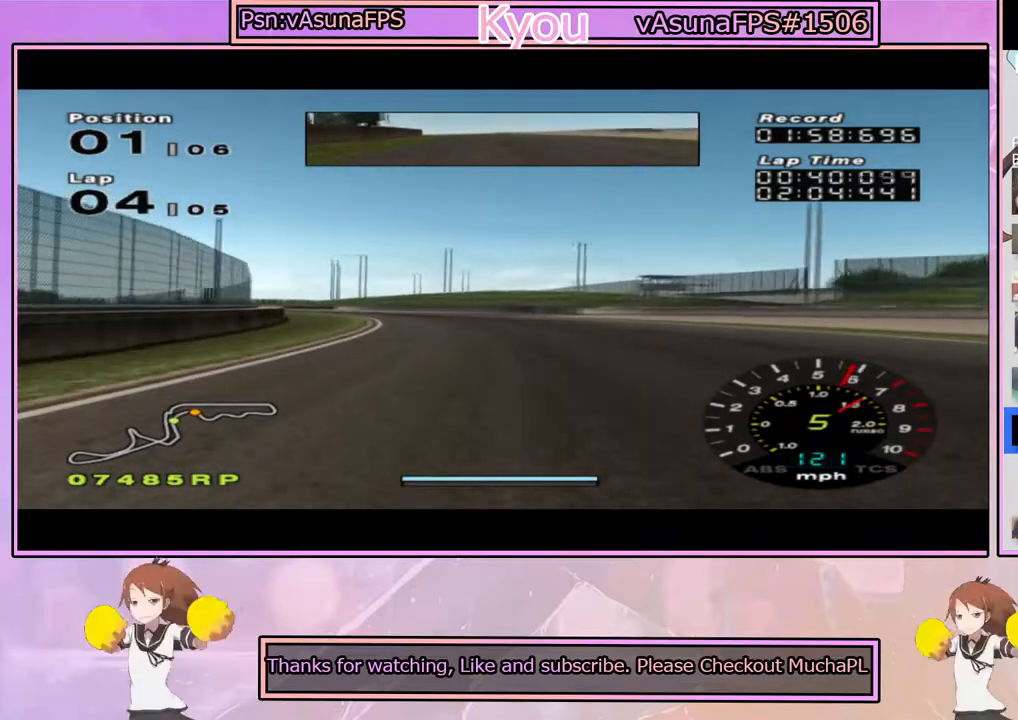
{"dt_ms": 500, "buttons": ["CROSS"], "left_stick": "center", "right_stick": "center", "events": [[33, "left_stick", "center"], [150, "left_stick", "left"], [317, "left_stick", "center"]]}
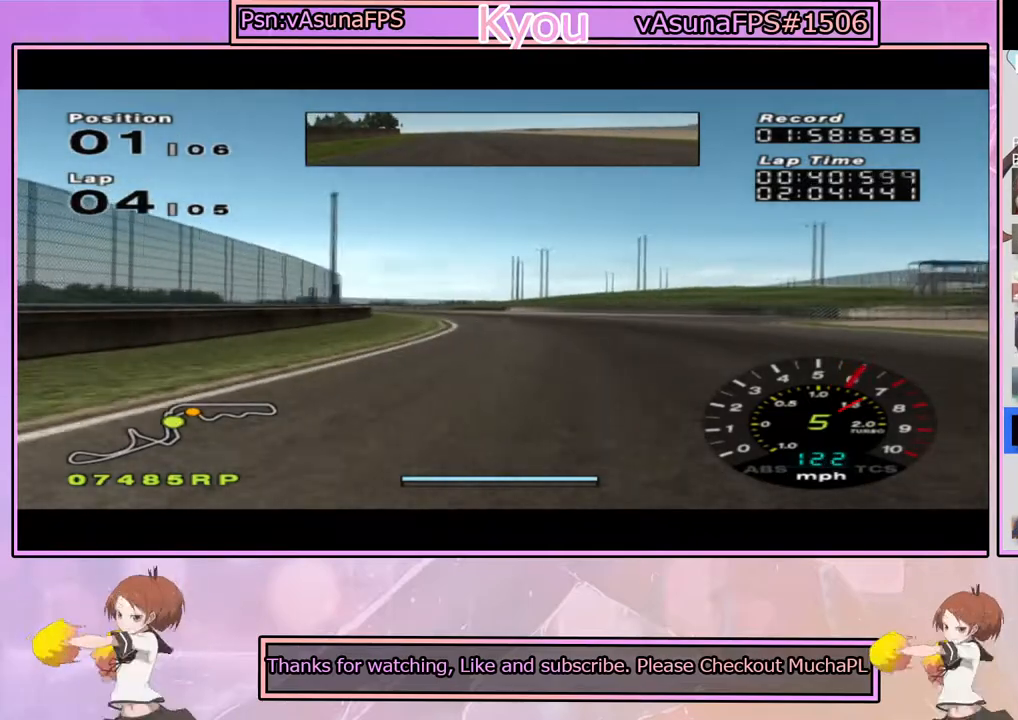
{"dt_ms": 500, "buttons": ["CROSS"], "left_stick": "left", "right_stick": "center", "events": [[400, "left_stick", "left"]]}
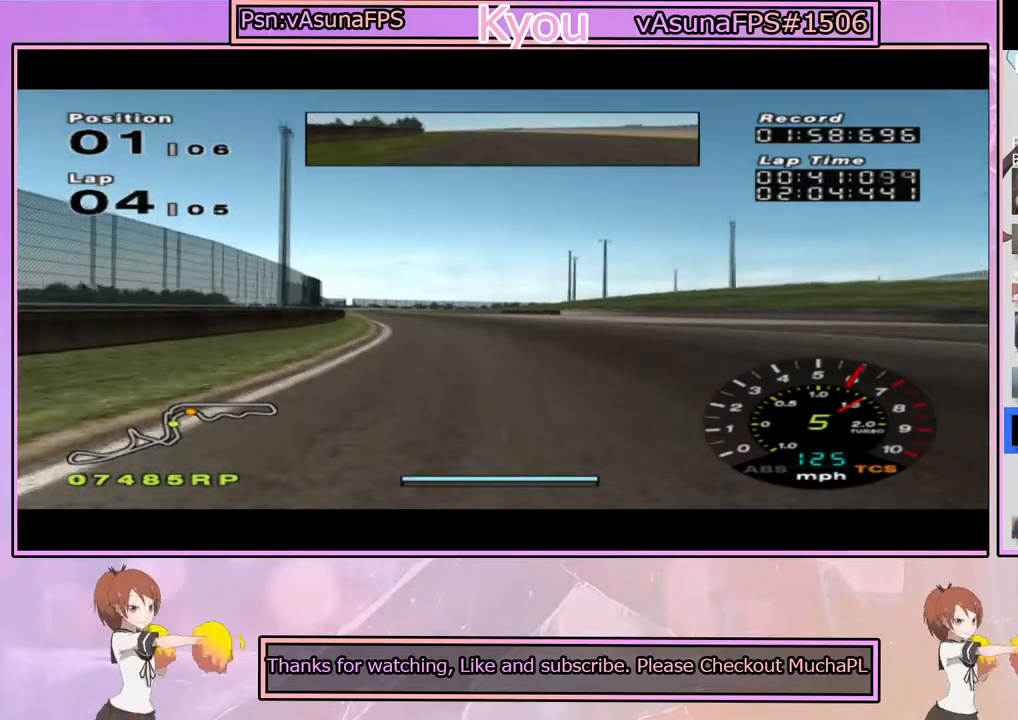
{"dt_ms": 500, "buttons": ["CROSS"], "left_stick": "center", "right_stick": "center", "events": [[133, "left_stick", "center"], [300, "left_stick", "left"], [433, "left_stick", "center"]]}
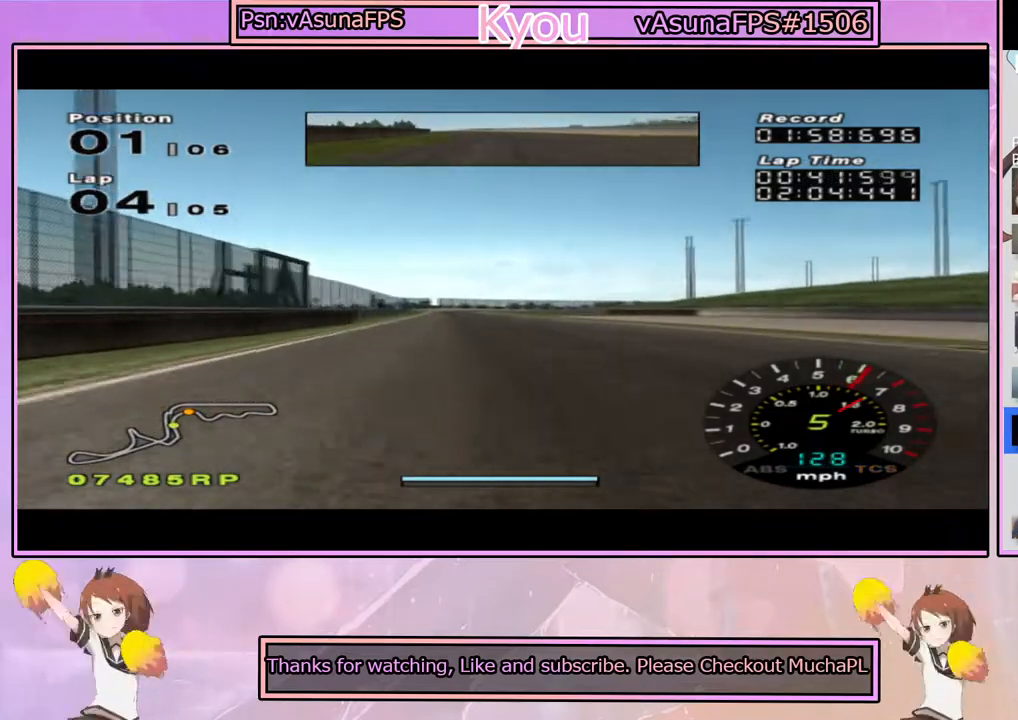
{"dt_ms": 500, "buttons": ["CROSS"], "left_stick": "left", "right_stick": "center", "events": [[383, "left_stick", "left"]]}
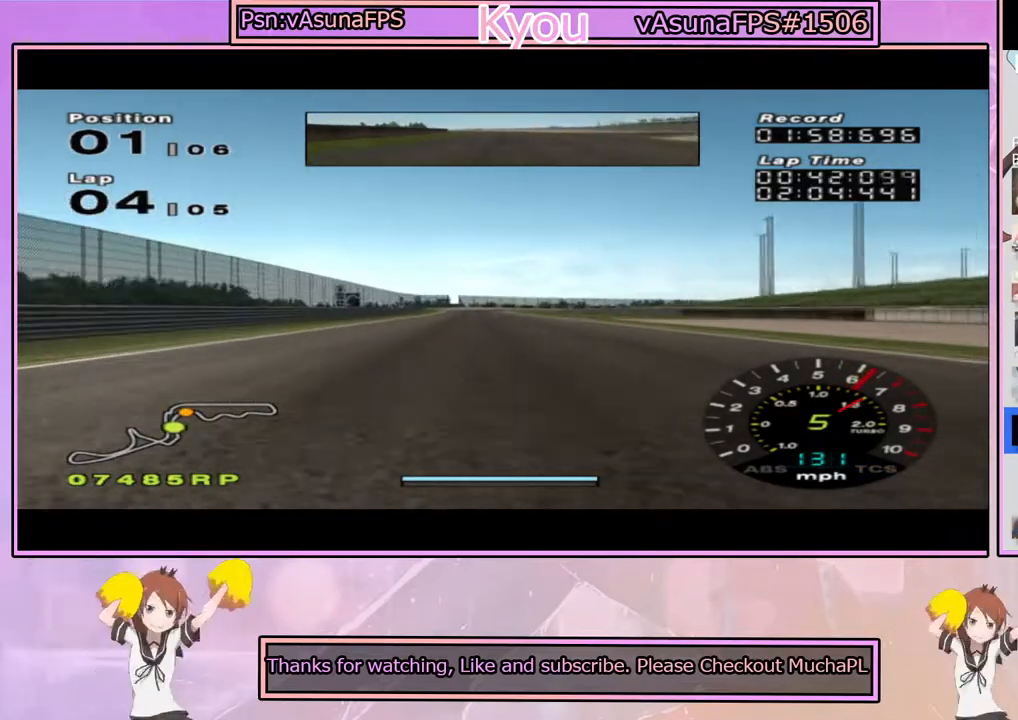
{"dt_ms": 500, "buttons": ["CROSS"], "left_stick": "left", "right_stick": "center", "events": [[17, "left_stick", "center"], [433, "left_stick", "left"]]}
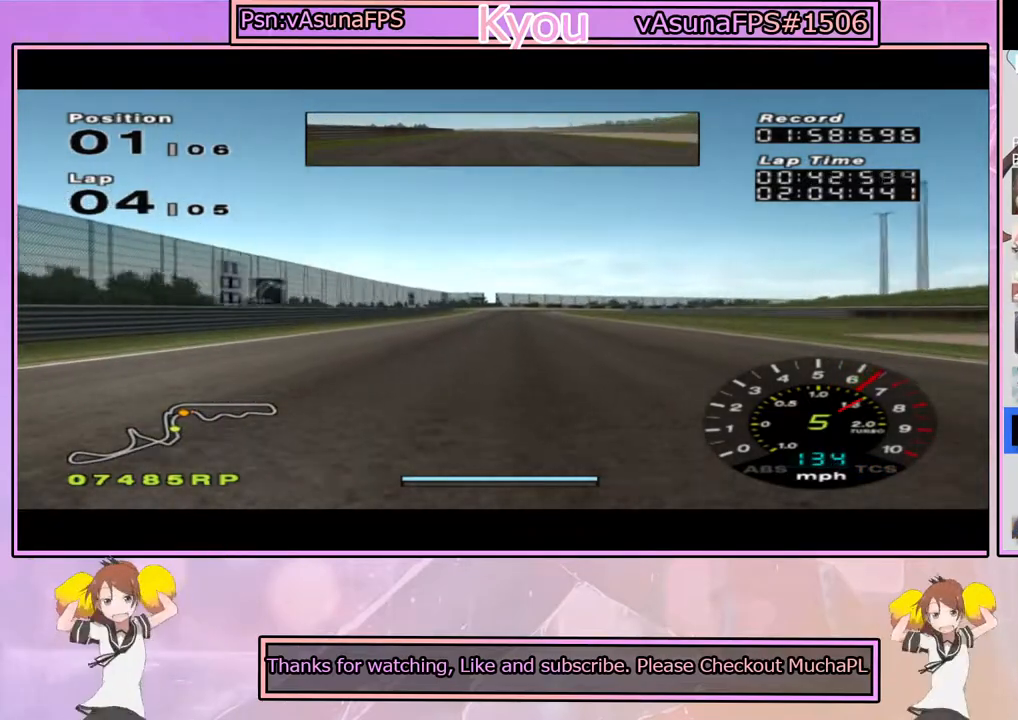
{"dt_ms": 500, "buttons": ["CROSS"], "left_stick": "right", "right_stick": "center", "events": [[33, "left_stick", "center"], [467, "left_stick", "right"]]}
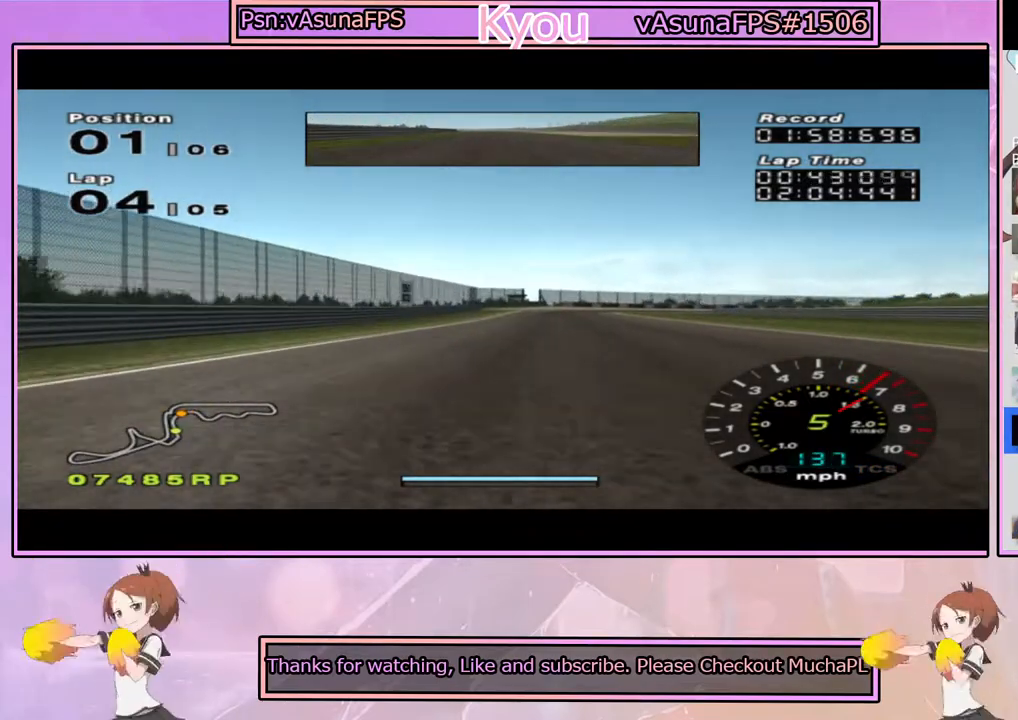
{"dt_ms": 500, "buttons": [], "left_stick": "center", "right_stick": "center", "events": [[100, "left_stick", "center"], [300, "CROSS", "up"]]}
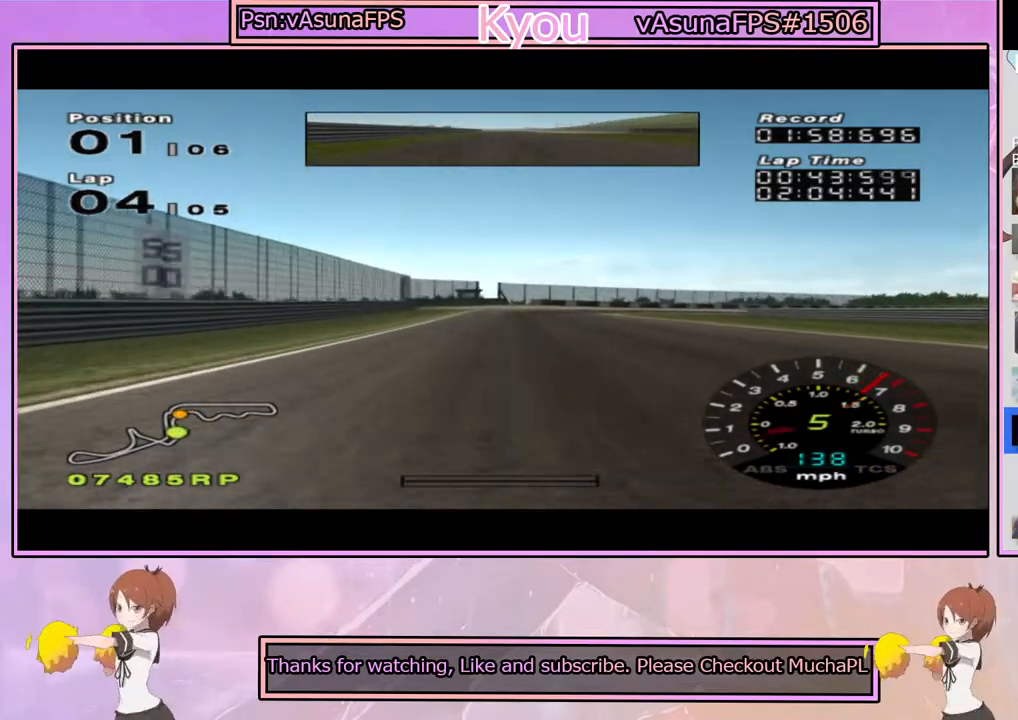
{"dt_ms": 500, "buttons": ["SQUARE"], "left_stick": "right", "right_stick": "center", "events": [[100, "SQUARE", "down"], [100, "left_stick", "right"], [267, "left_stick", "center"], [450, "left_stick", "right"]]}